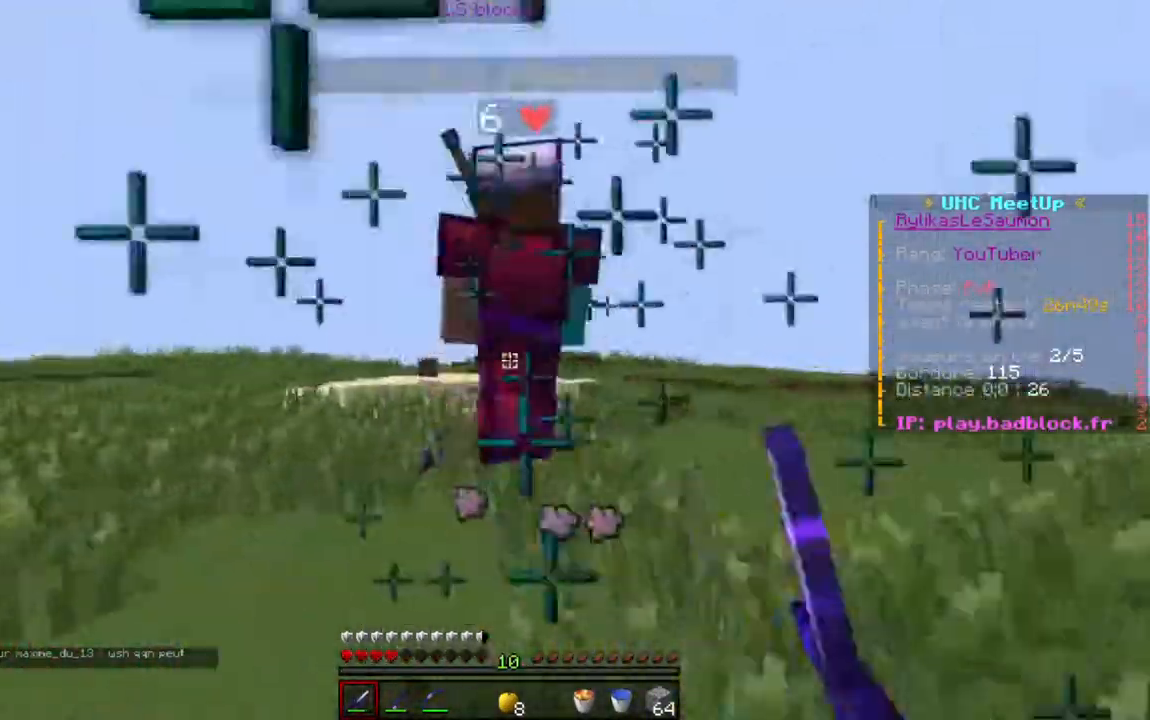
Gameplay with keyboard; each line is a JSON object with the keys held at the frame after it. "events" lists presses ("down") and releases ("up") of "a", "d", "s" and "w" between this image and that frame as [ms after this image, input, new state], when the widget could be followed in between. No other keys are recorded. Mouse input is not recorded.
{"keys": ["w"], "events": [[250, "a", "up"]]}
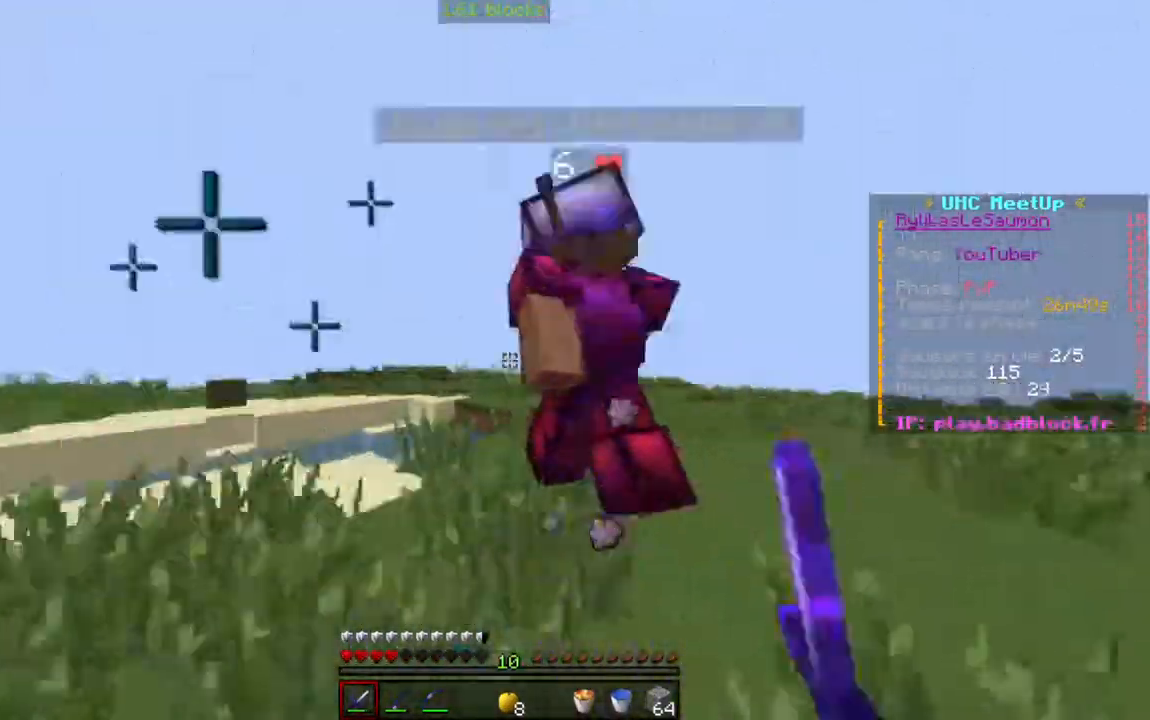
{"keys": [], "events": [[433, "w", "up"]]}
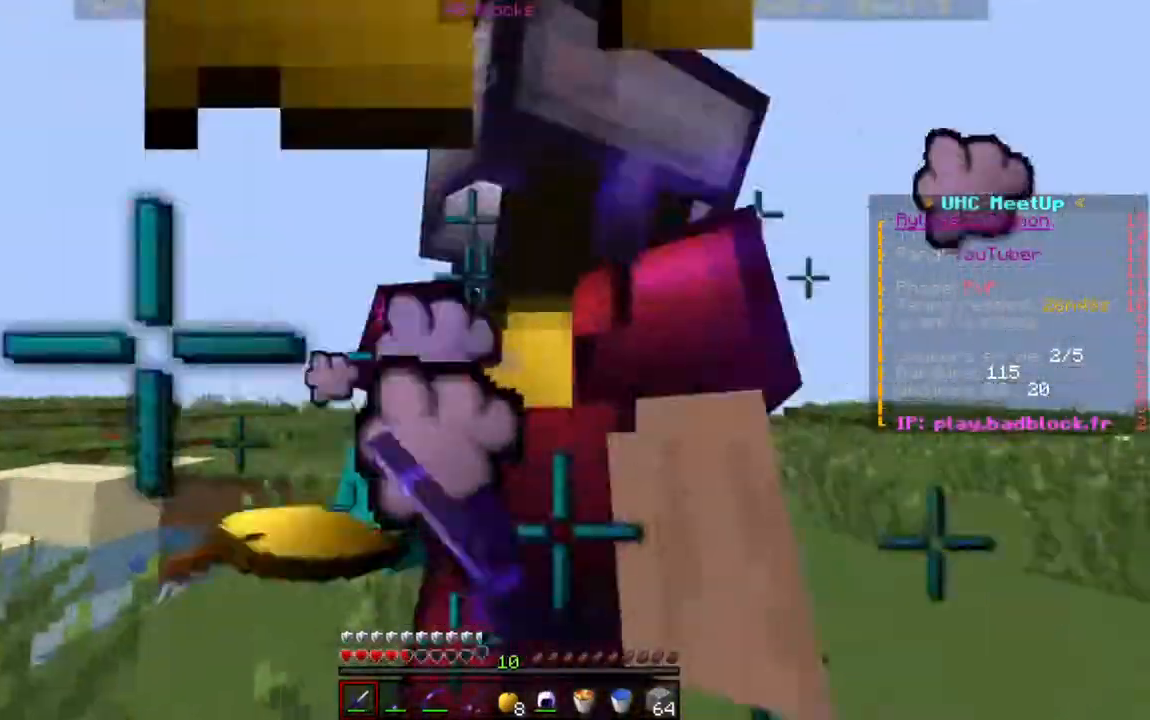
{"keys": ["w"], "events": [[351, "w", "down"]]}
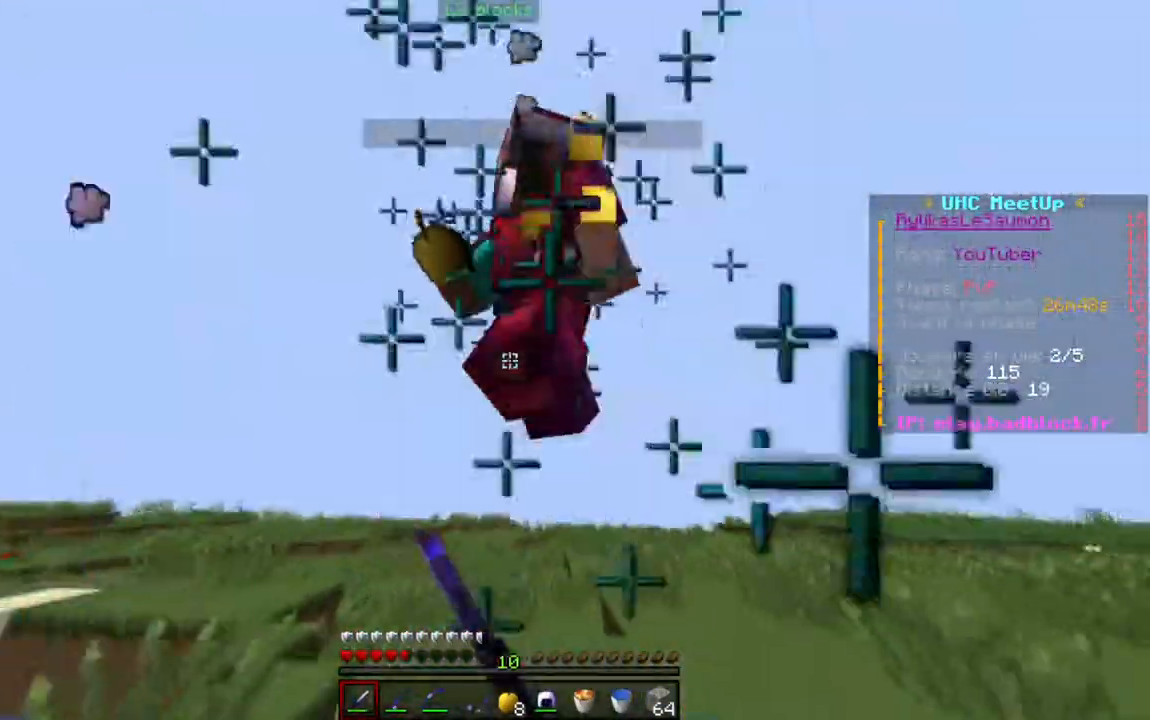
{"keys": ["w"], "events": []}
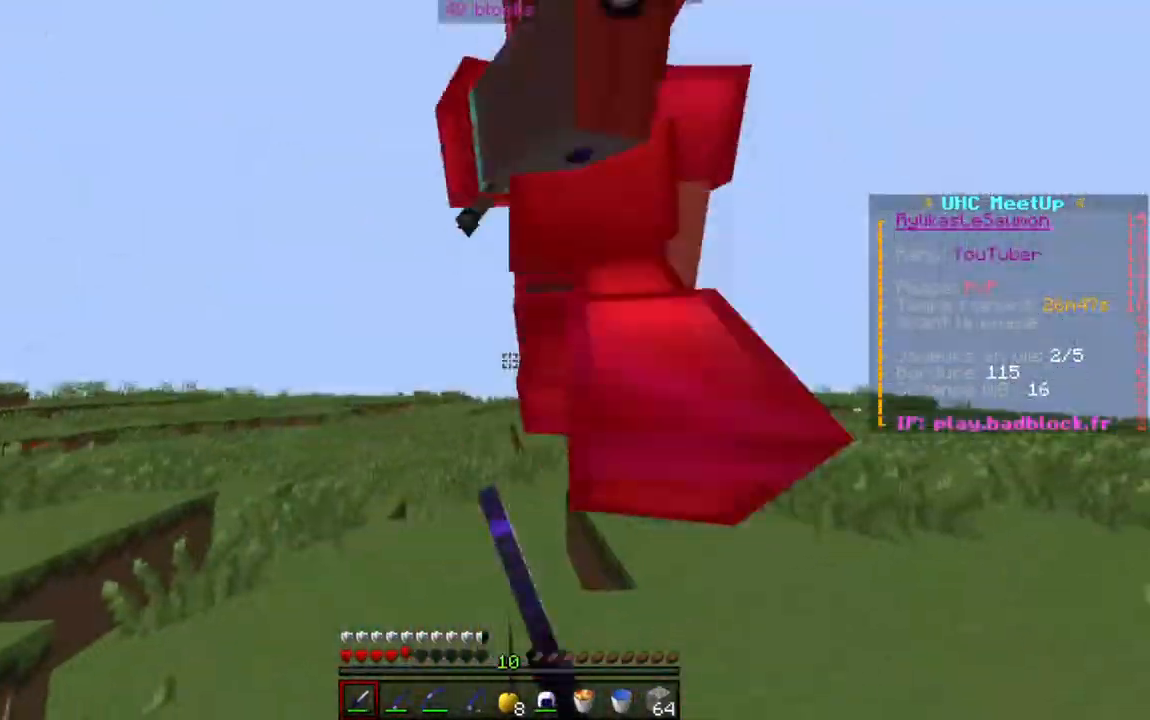
{"keys": ["w"], "events": [[84, "w", "up"], [134, "w", "down"]]}
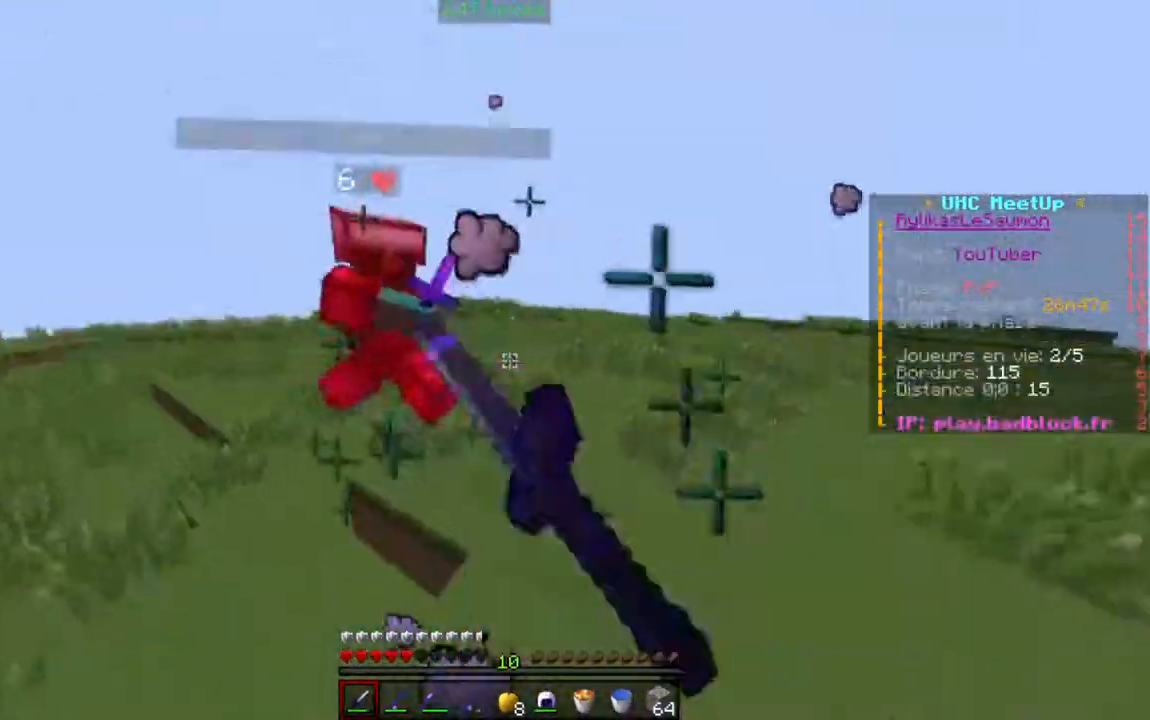
{"keys": ["w"], "events": []}
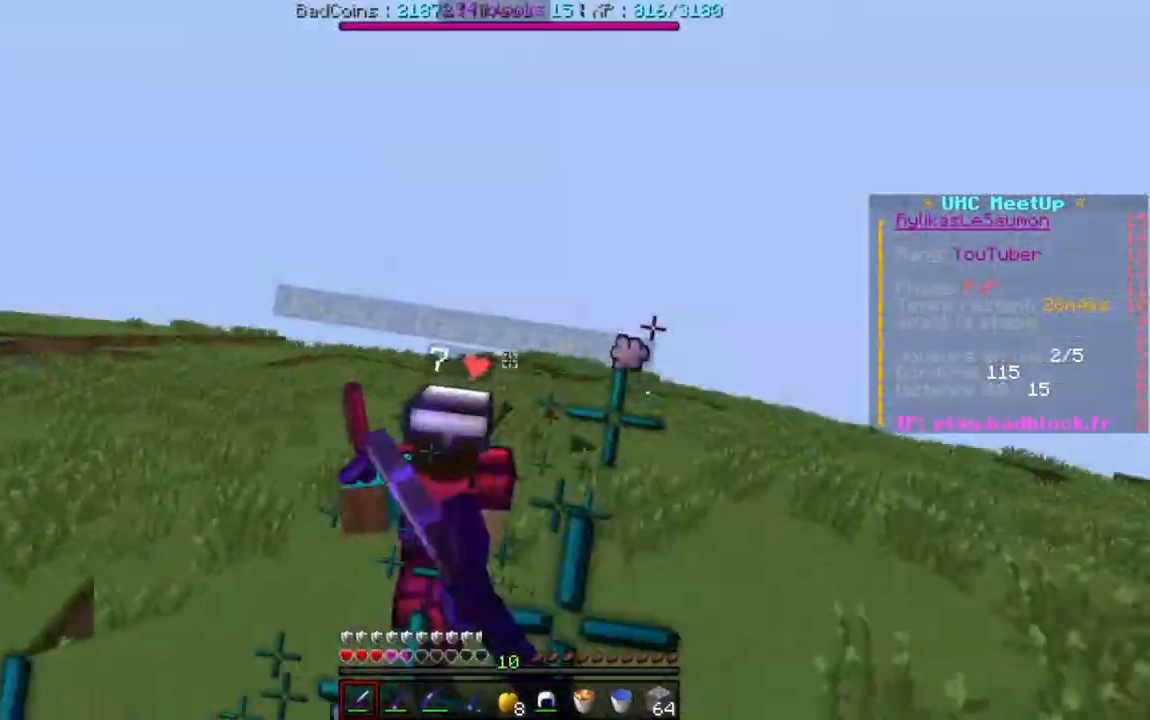
{"keys": ["d"], "events": [[117, "d", "down"], [451, "w", "up"]]}
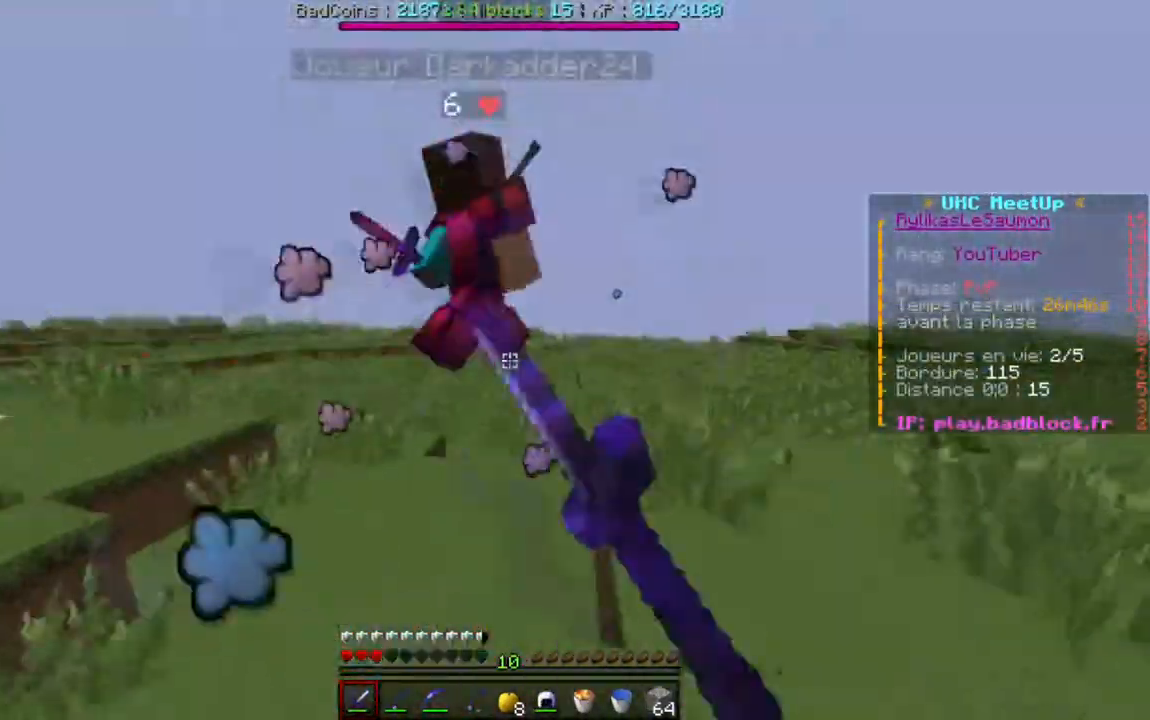
{"keys": ["d", "w"], "events": [[166, "w", "down"]]}
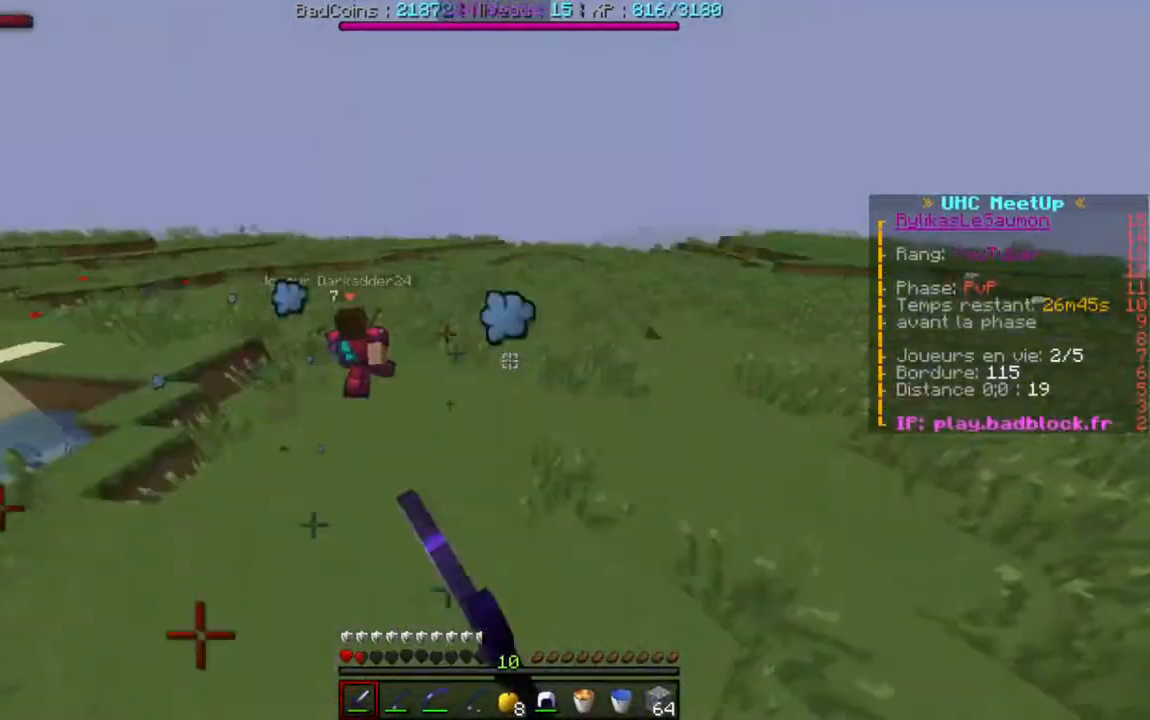
{"keys": ["w"], "events": [[17, "d", "up"]]}
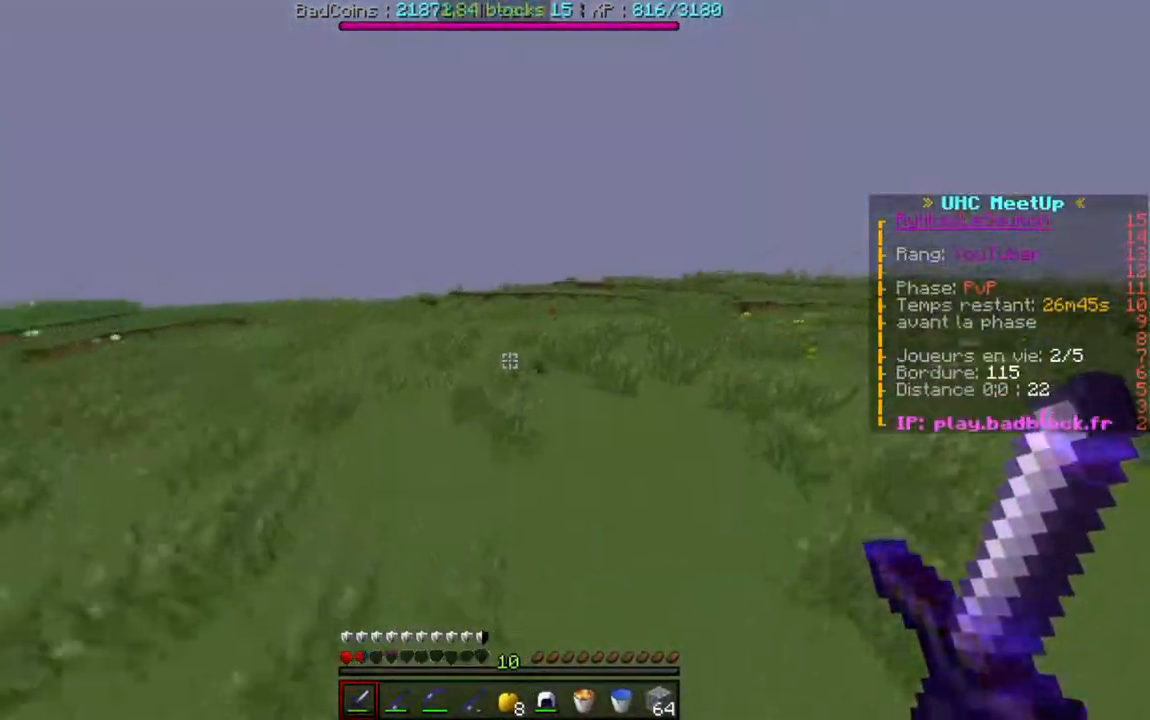
{"keys": ["w"], "events": []}
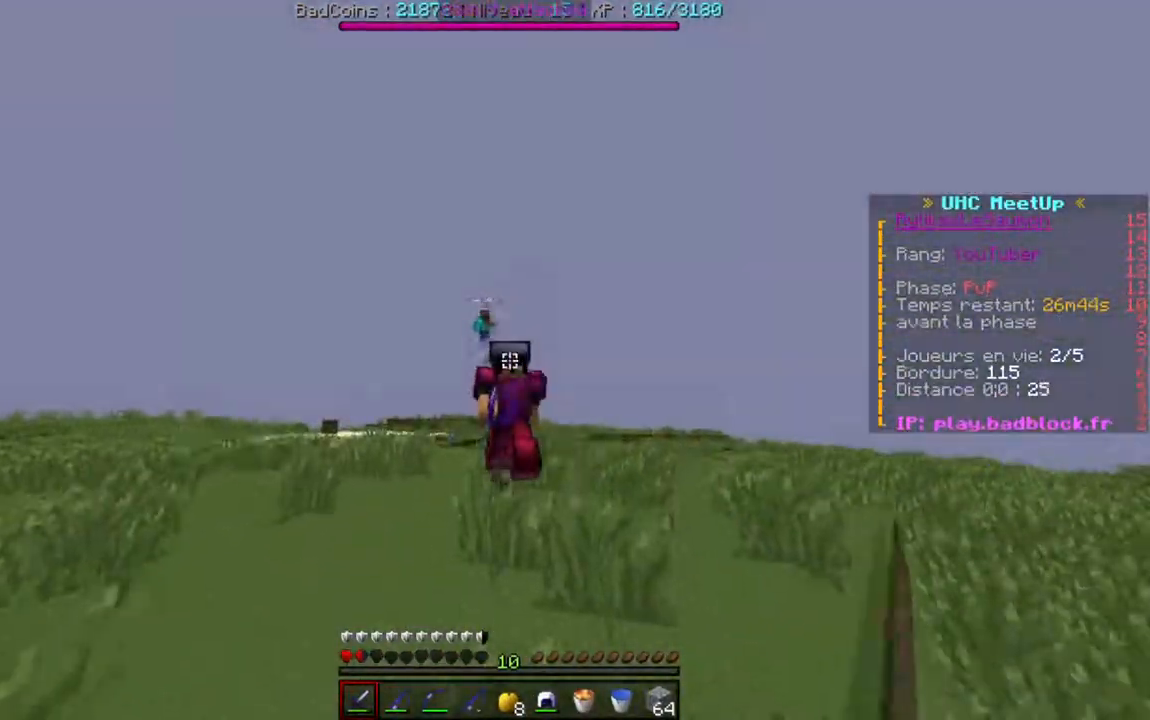
{"keys": ["w"], "events": []}
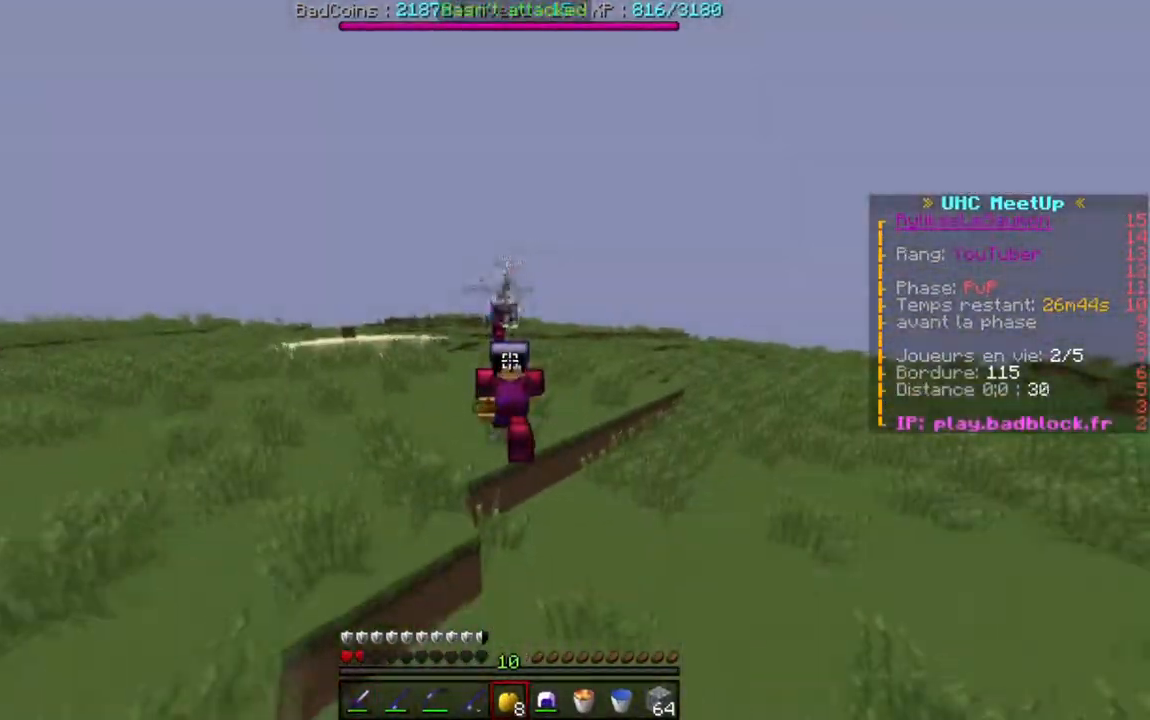
{"keys": ["w"], "events": []}
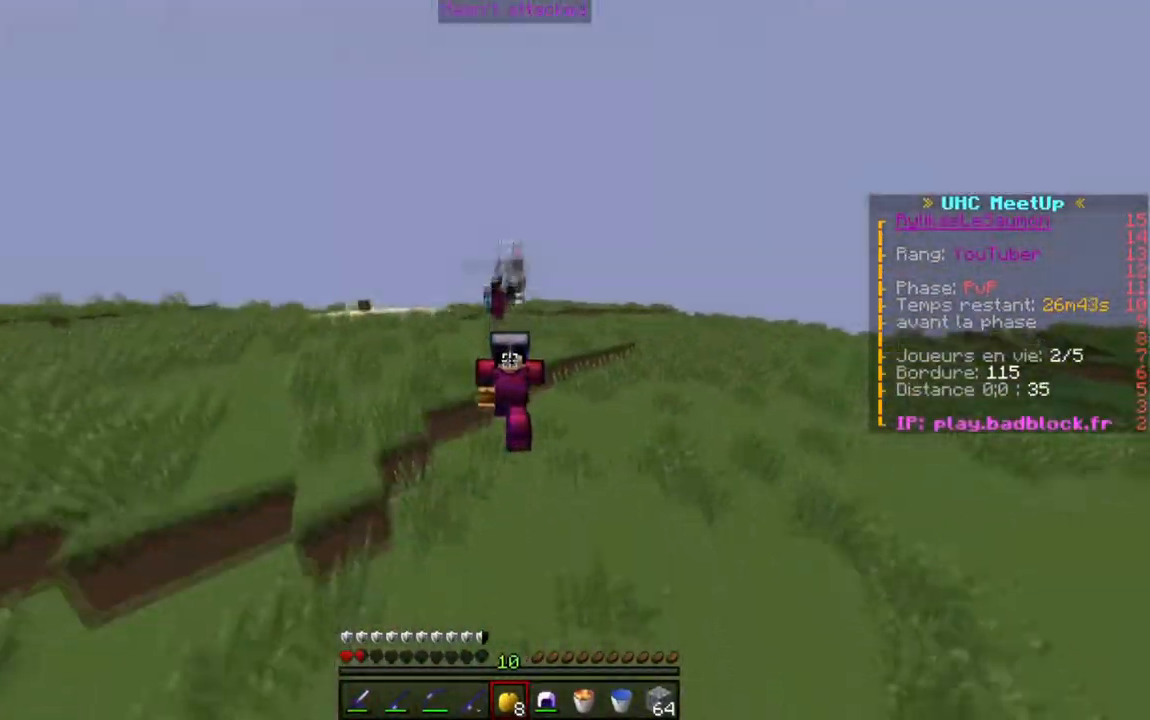
{"keys": ["w"], "events": []}
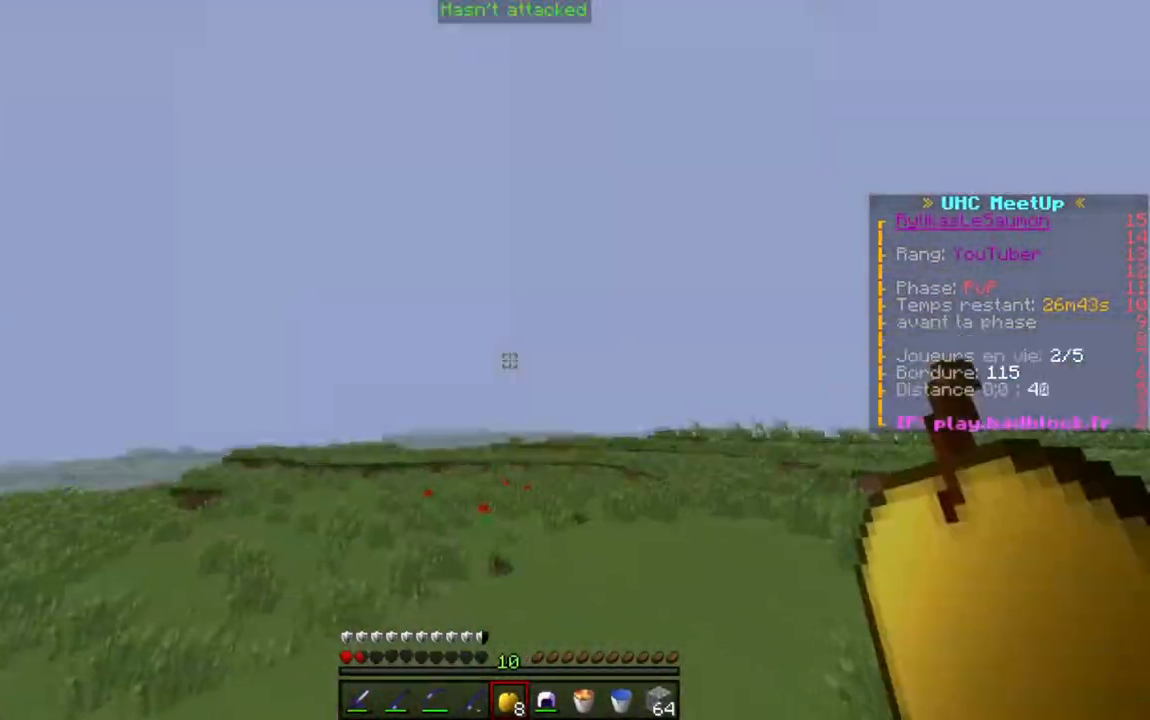
{"keys": ["w"], "events": []}
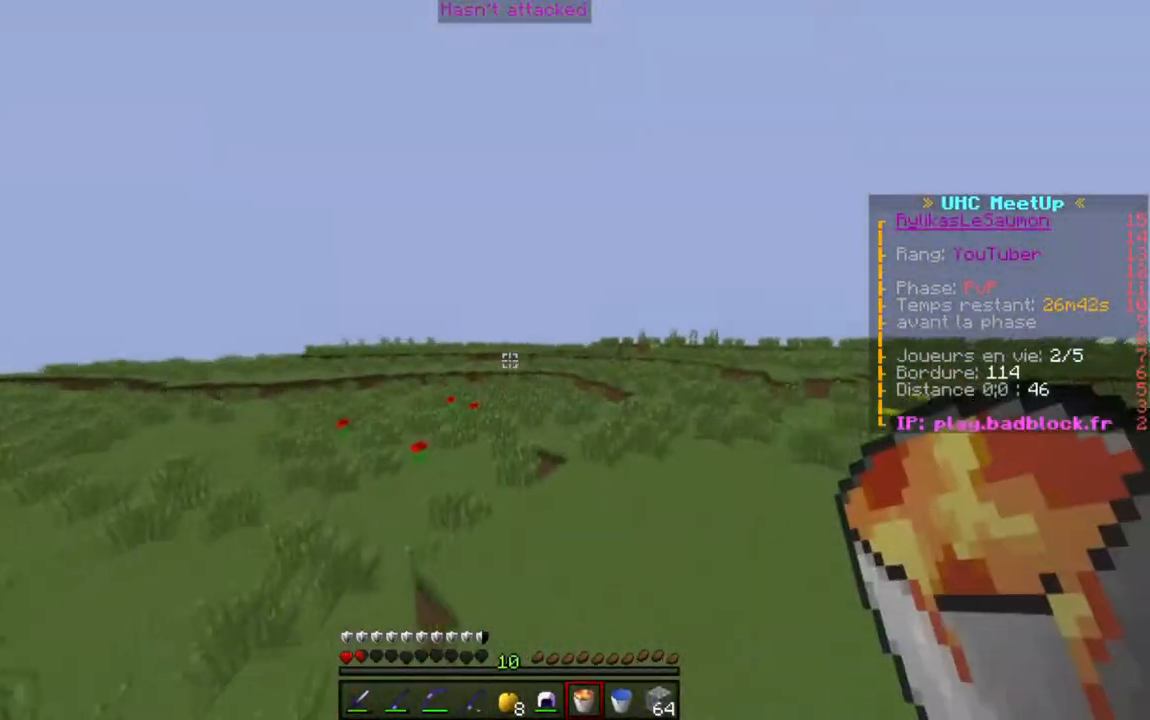
{"keys": ["a", "s"], "events": [[167, "a", "down"], [234, "w", "up"], [301, "s", "down"]]}
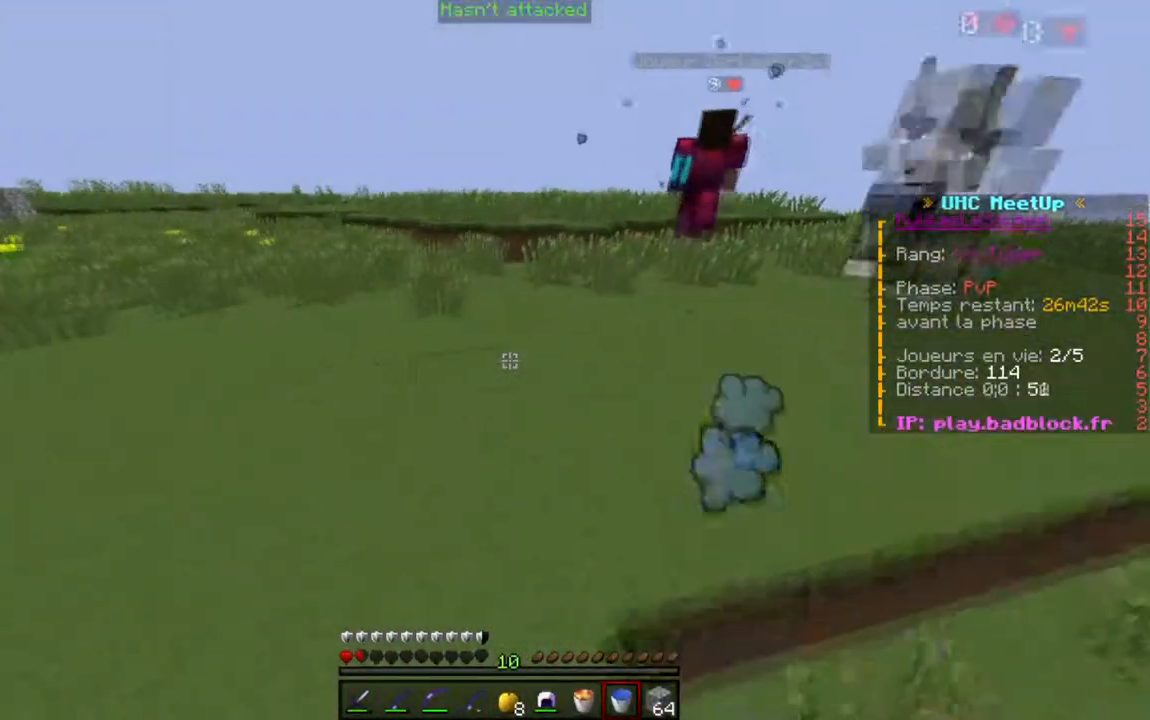
{"keys": ["s"], "events": [[67, "a", "up"]]}
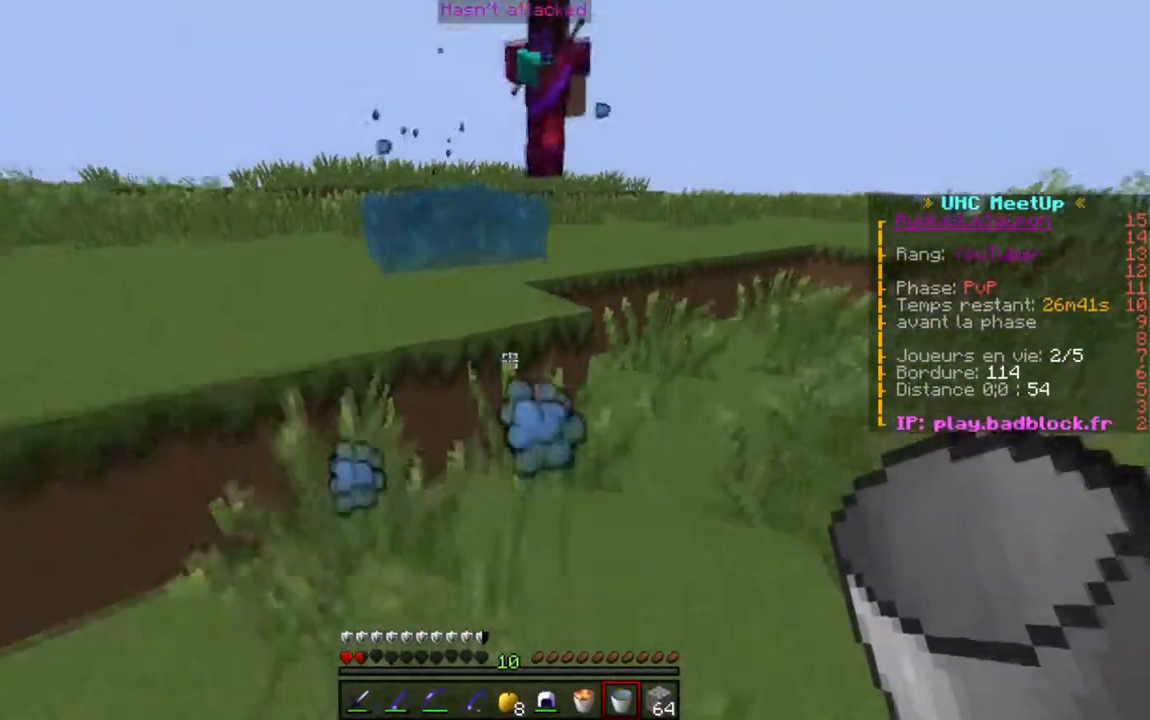
{"keys": ["d", "w"], "events": [[67, "d", "down"], [301, "s", "up"], [351, "w", "down"]]}
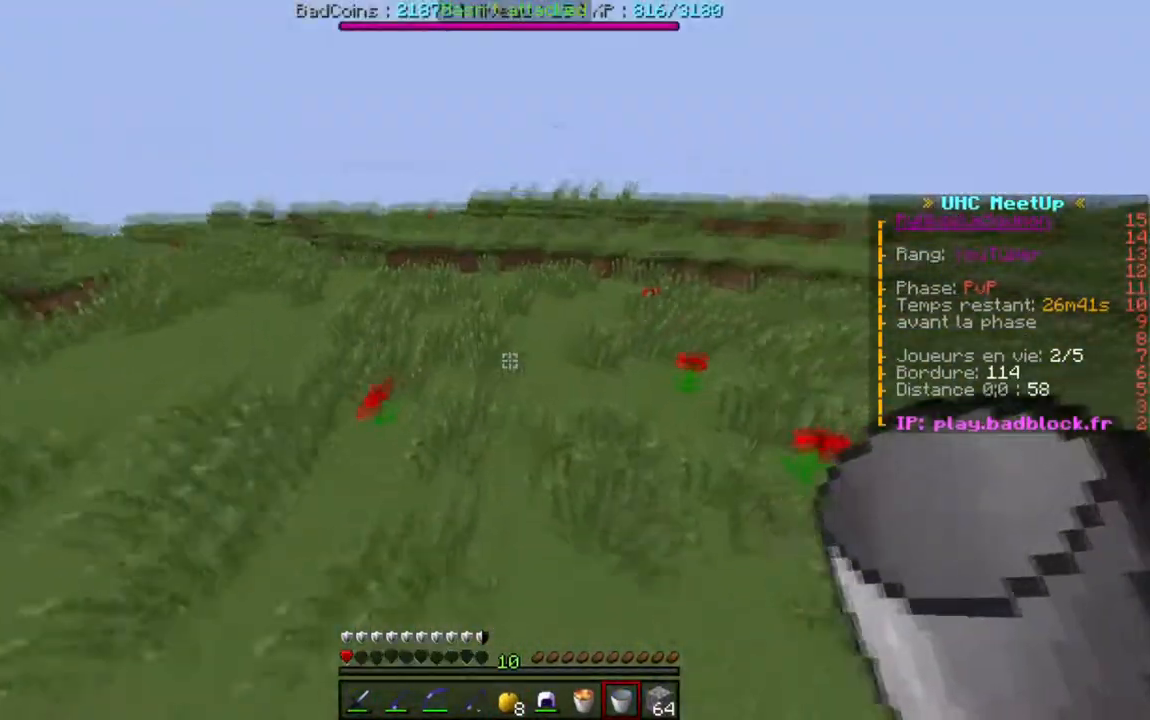
{"keys": ["d", "w"], "events": [[33, "d", "up"], [467, "d", "down"]]}
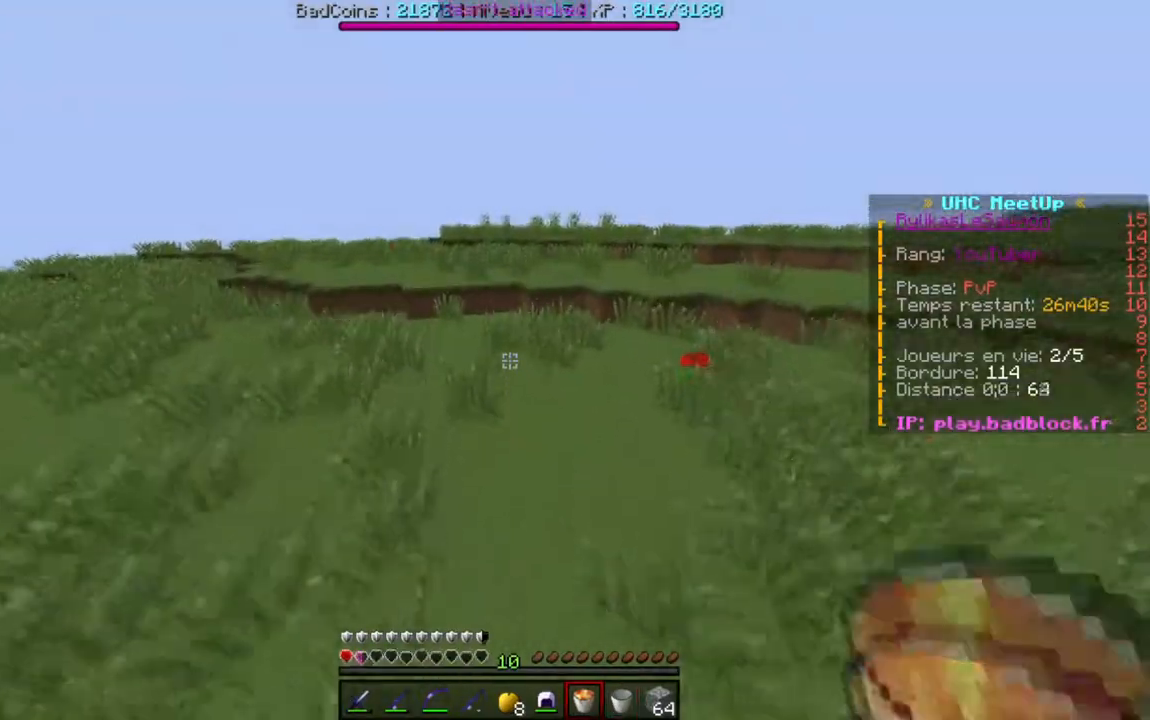
{"keys": ["d", "w"], "events": [[301, "w", "up"], [351, "s", "down"], [468, "s", "up"], [501, "w", "down"]]}
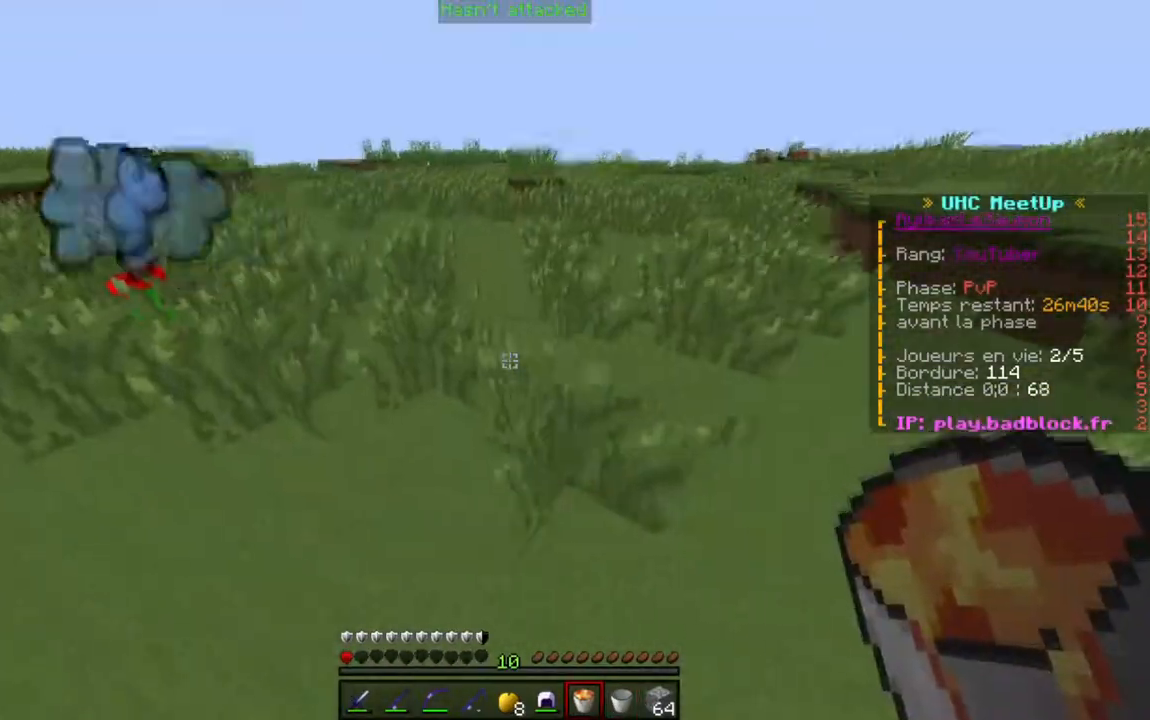
{"keys": ["s"], "events": [[117, "w", "up"], [167, "s", "down"], [300, "d", "up"]]}
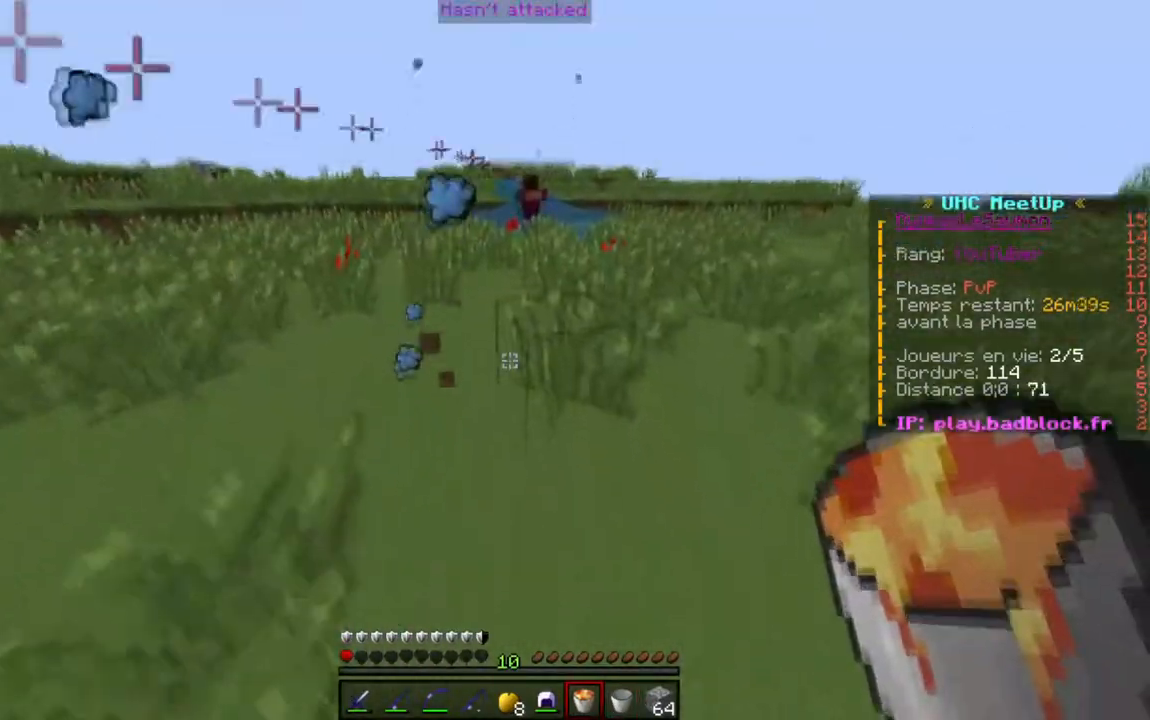
{"keys": ["a", "w"], "events": [[184, "a", "down"], [284, "s", "up"], [334, "w", "down"]]}
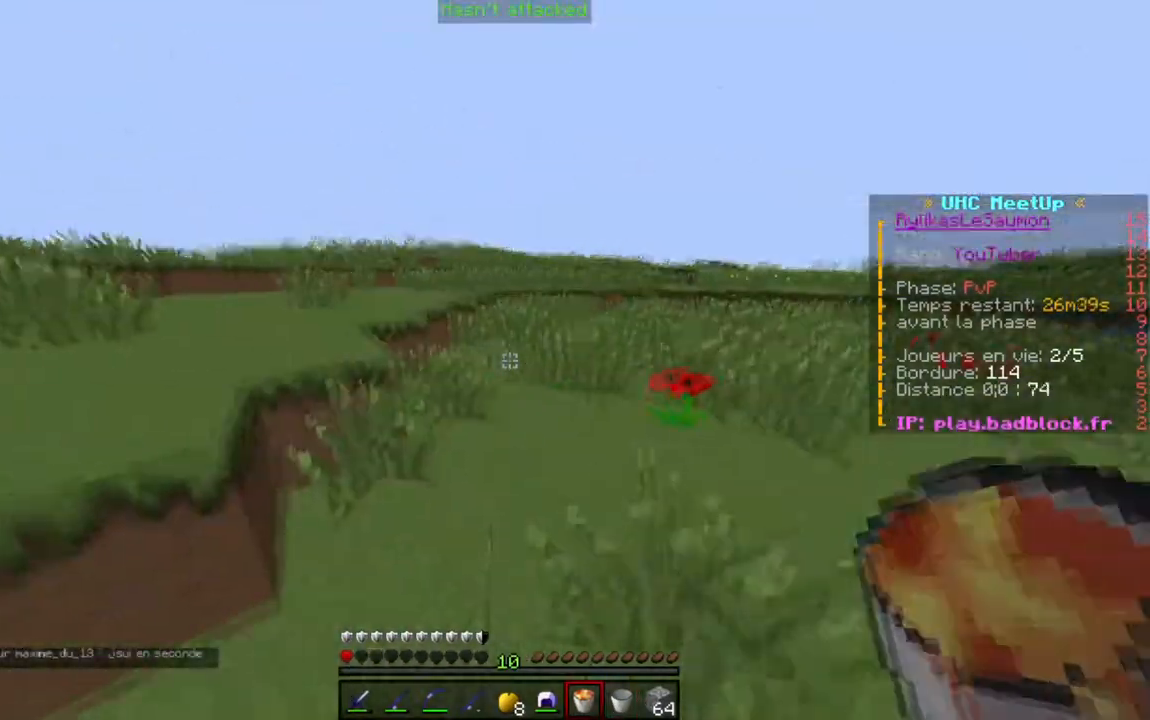
{"keys": ["w"], "events": [[167, "a", "up"]]}
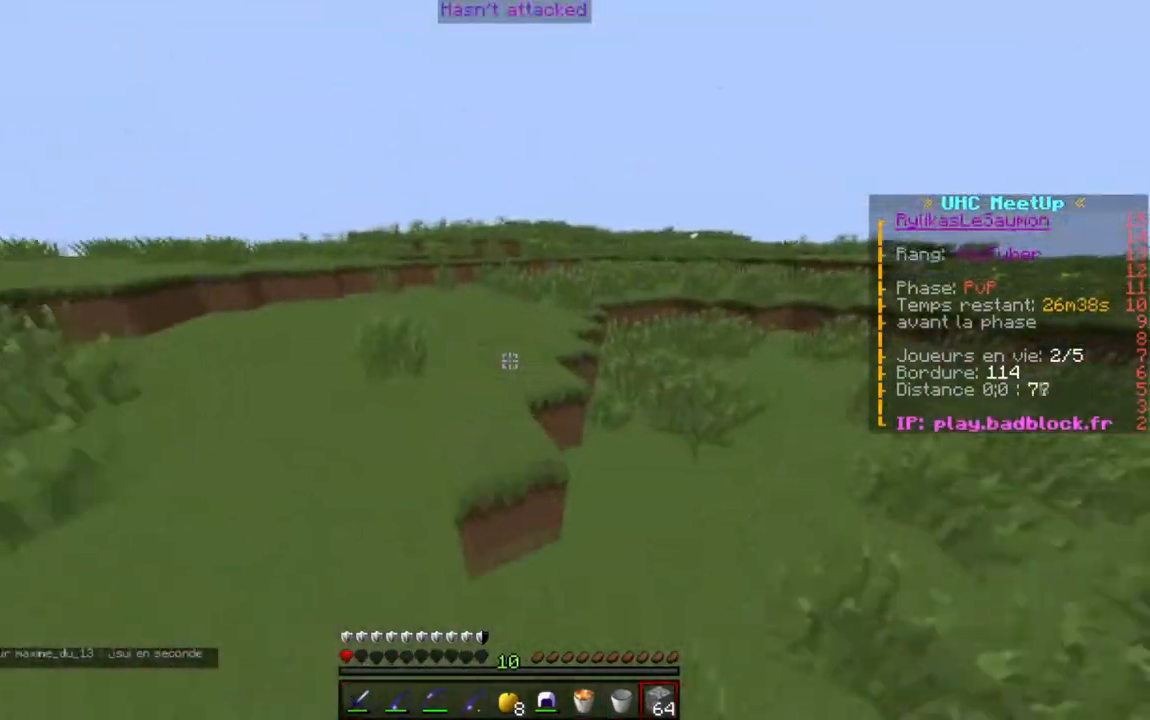
{"keys": ["a", "s"], "events": [[84, "a", "down"], [201, "w", "up"], [217, "s", "down"]]}
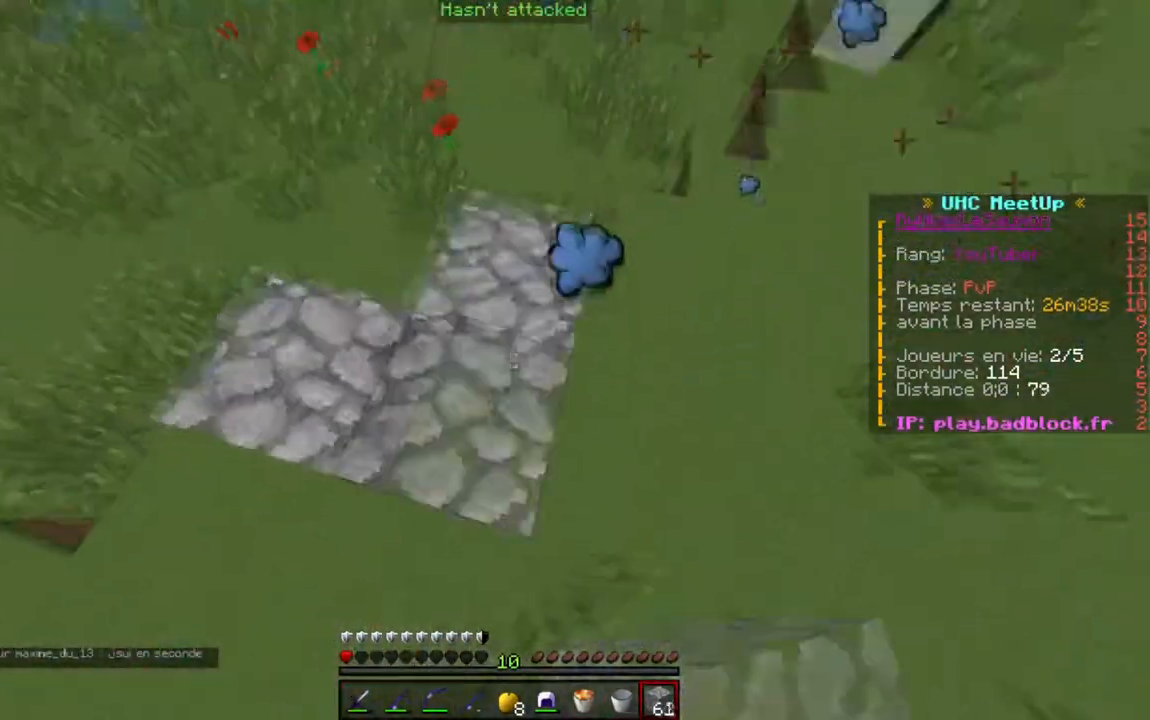
{"keys": ["d", "s"], "events": [[267, "a", "up"], [267, "d", "down"]]}
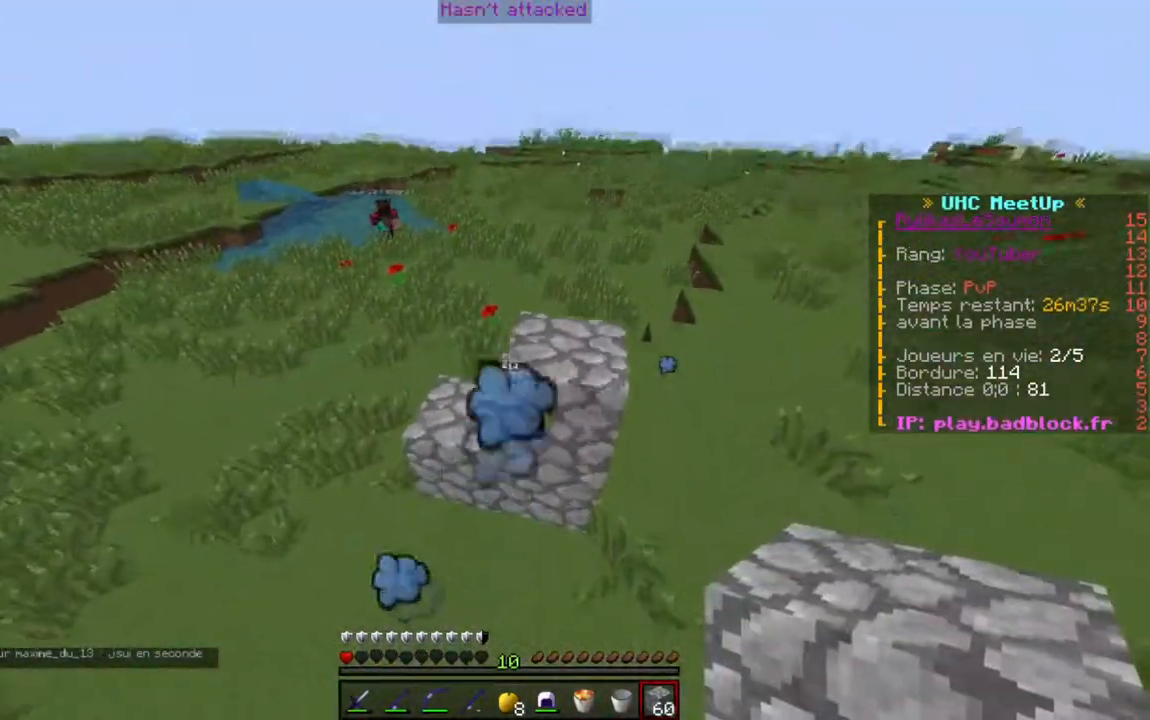
{"keys": ["d"], "events": [[51, "s", "up"], [67, "w", "down"], [384, "w", "up"]]}
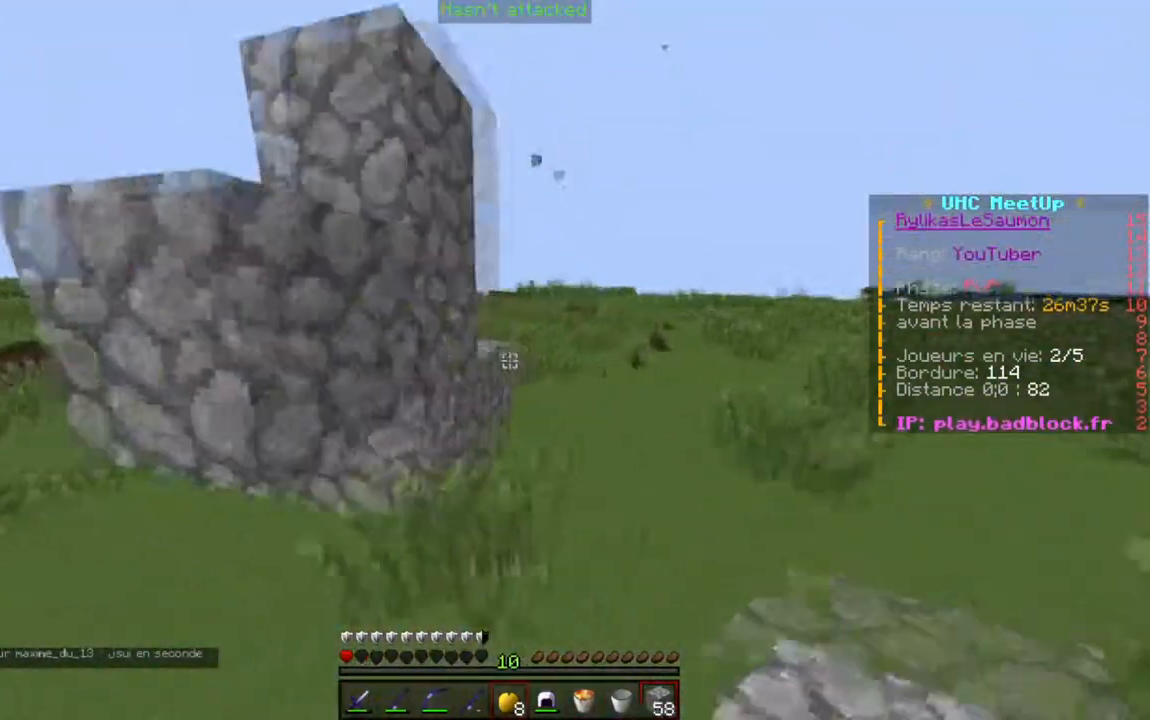
{"keys": ["a", "d"], "events": [[150, "d", "up"], [167, "a", "down"], [384, "a", "up"], [384, "d", "down"], [434, "a", "down"]]}
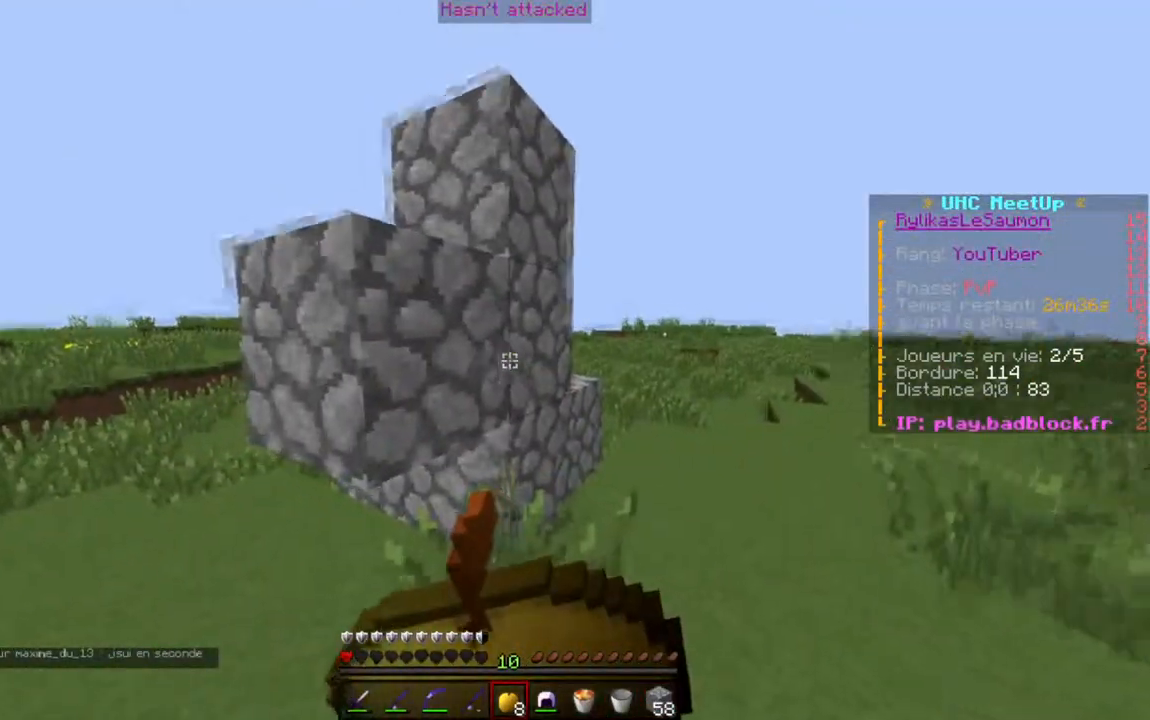
{"keys": ["a", "d"], "events": [[17, "d", "up"], [101, "d", "down"], [184, "a", "up"], [451, "a", "down"]]}
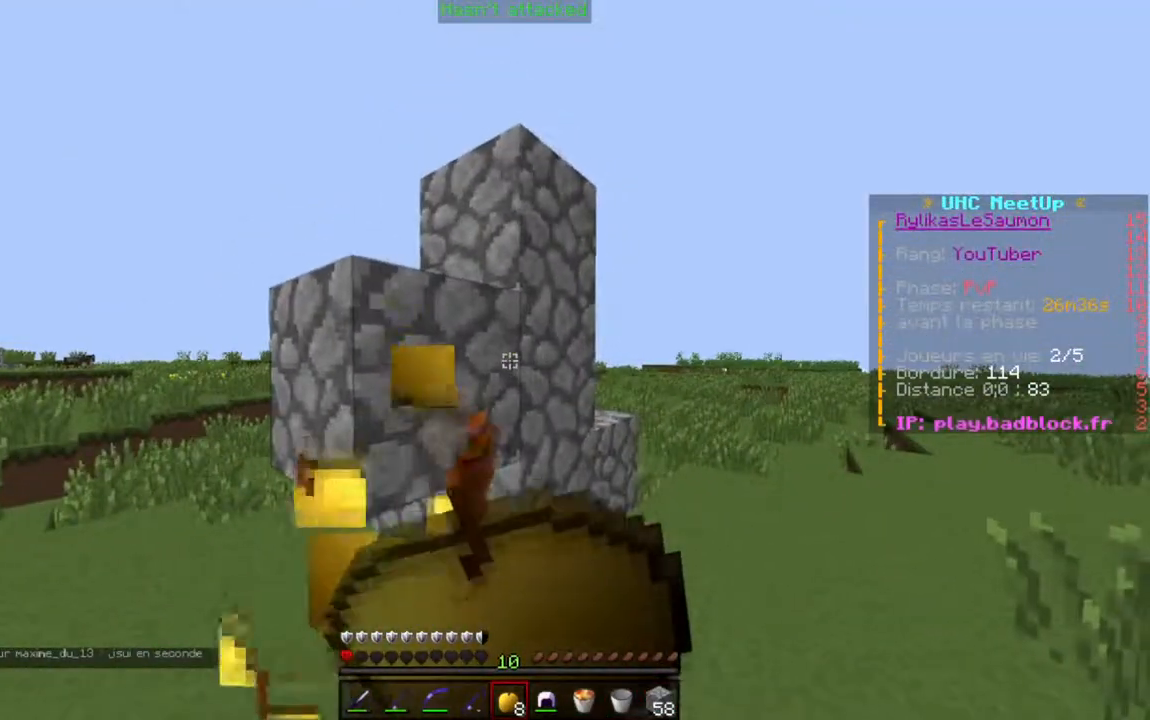
{"keys": ["d"], "events": [[33, "d", "up"], [284, "d", "down"], [317, "a", "up"]]}
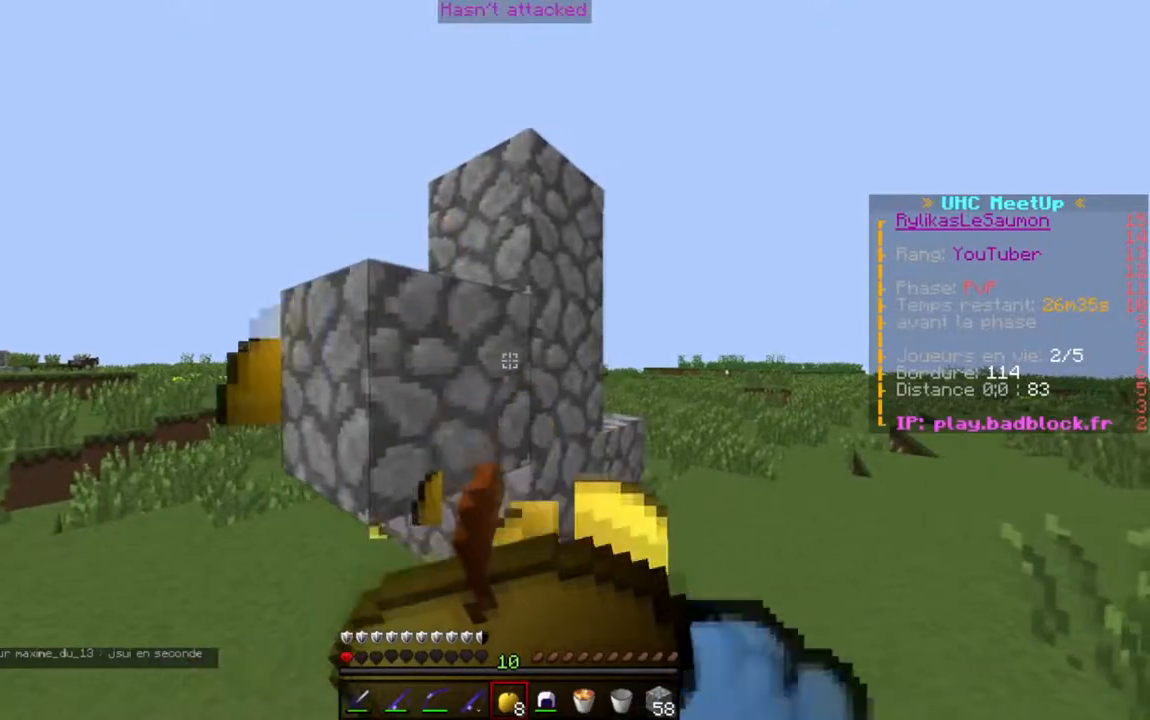
{"keys": ["a", "s"], "events": [[267, "a", "down"], [284, "d", "up"], [401, "s", "down"]]}